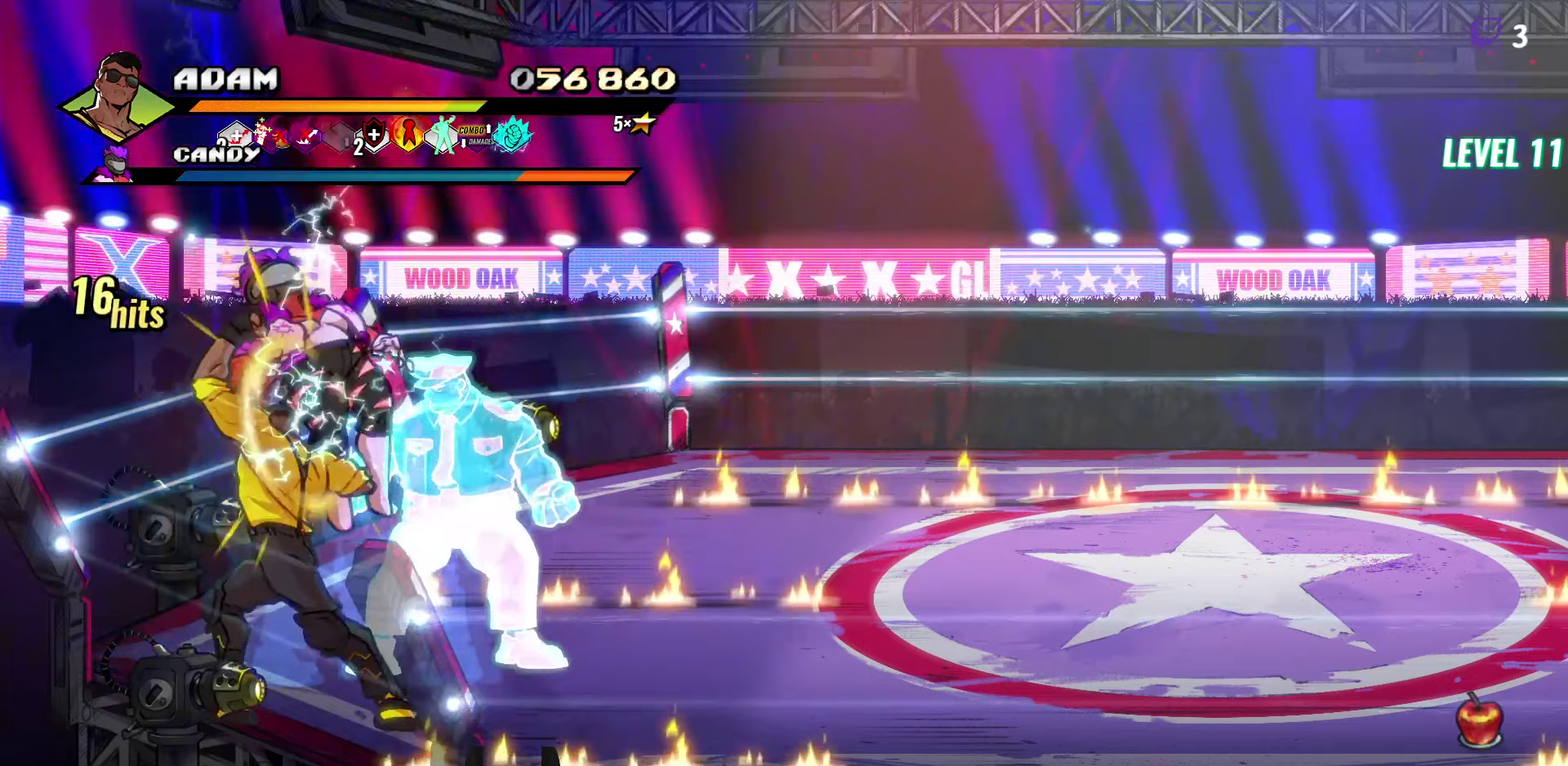
Gameplay with a controller (Xbox layout); each line is a JSON object with the inputs held at the frame after it (dt_ms = milliseconds from this image to that frame). "events" lists button and stick changes between this image and that frame as [ms after this image, input, new state], when the widget could be followed in between. Not read: L3 R3 left_stick right_stick.
{"dt_ms": 750, "buttons": [], "events": [[533, "Y", "up"], [650, "Y", "down"], [733, "Y", "up"]]}
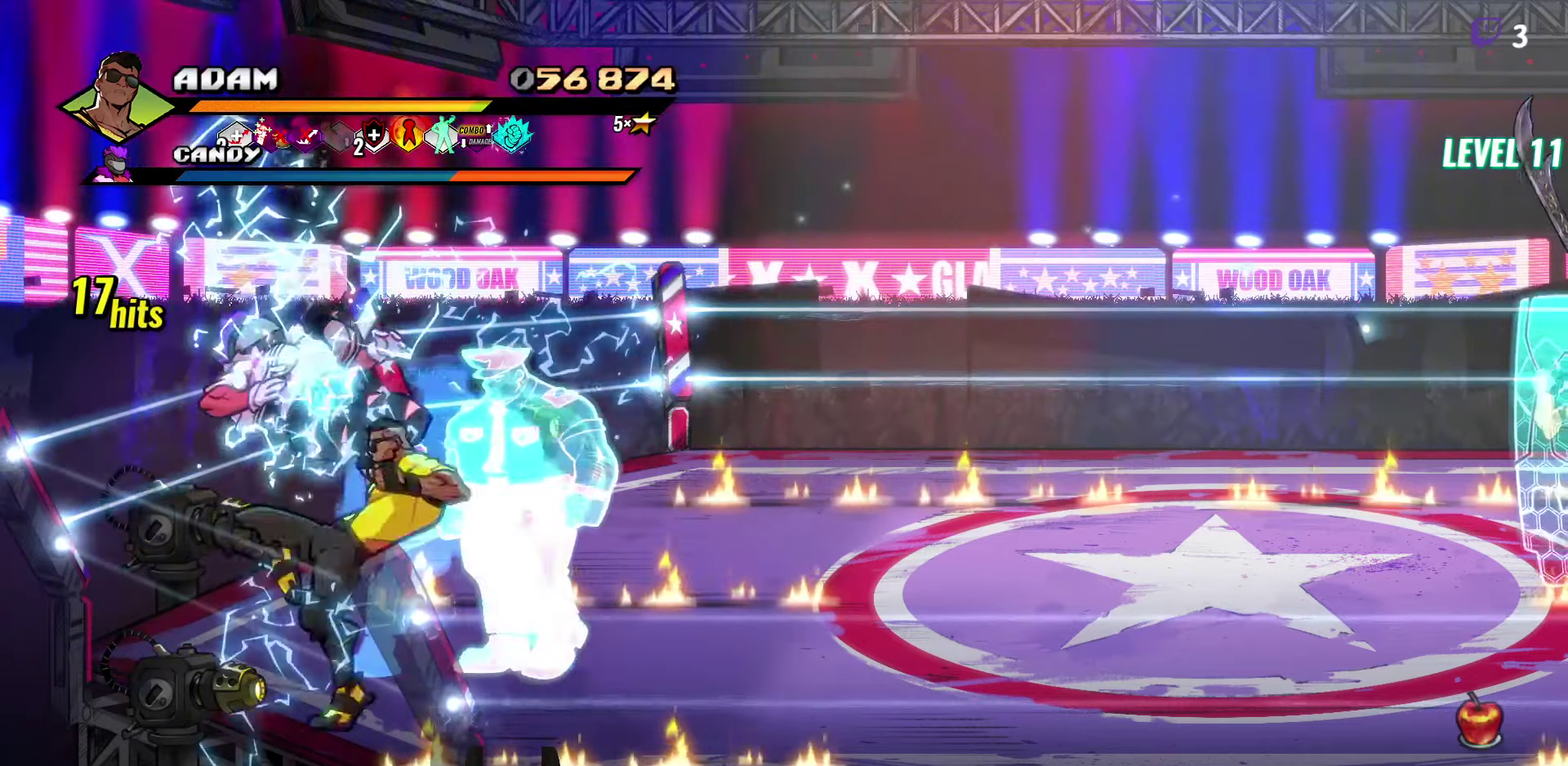
{"dt_ms": 500, "buttons": [], "events": [[67, "Y", "down"], [133, "Y", "up"], [250, "Y", "down"], [300, "Y", "up"], [383, "Y", "down"], [450, "Y", "up"]]}
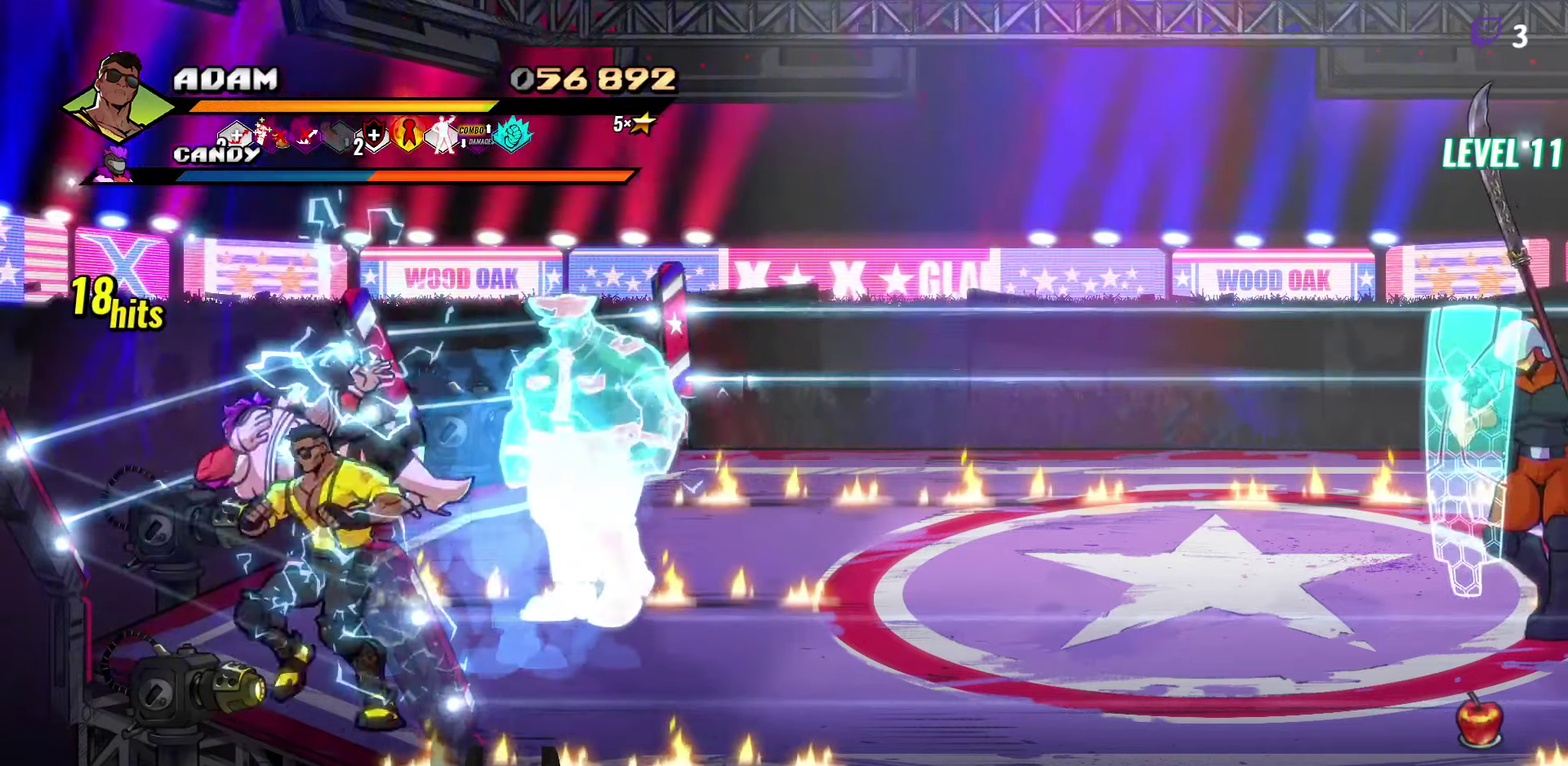
{"dt_ms": 500, "buttons": ["Y"], "events": [[33, "Y", "down"], [100, "Y", "up"], [150, "Y", "down"], [217, "Y", "up"], [433, "Y", "down"]]}
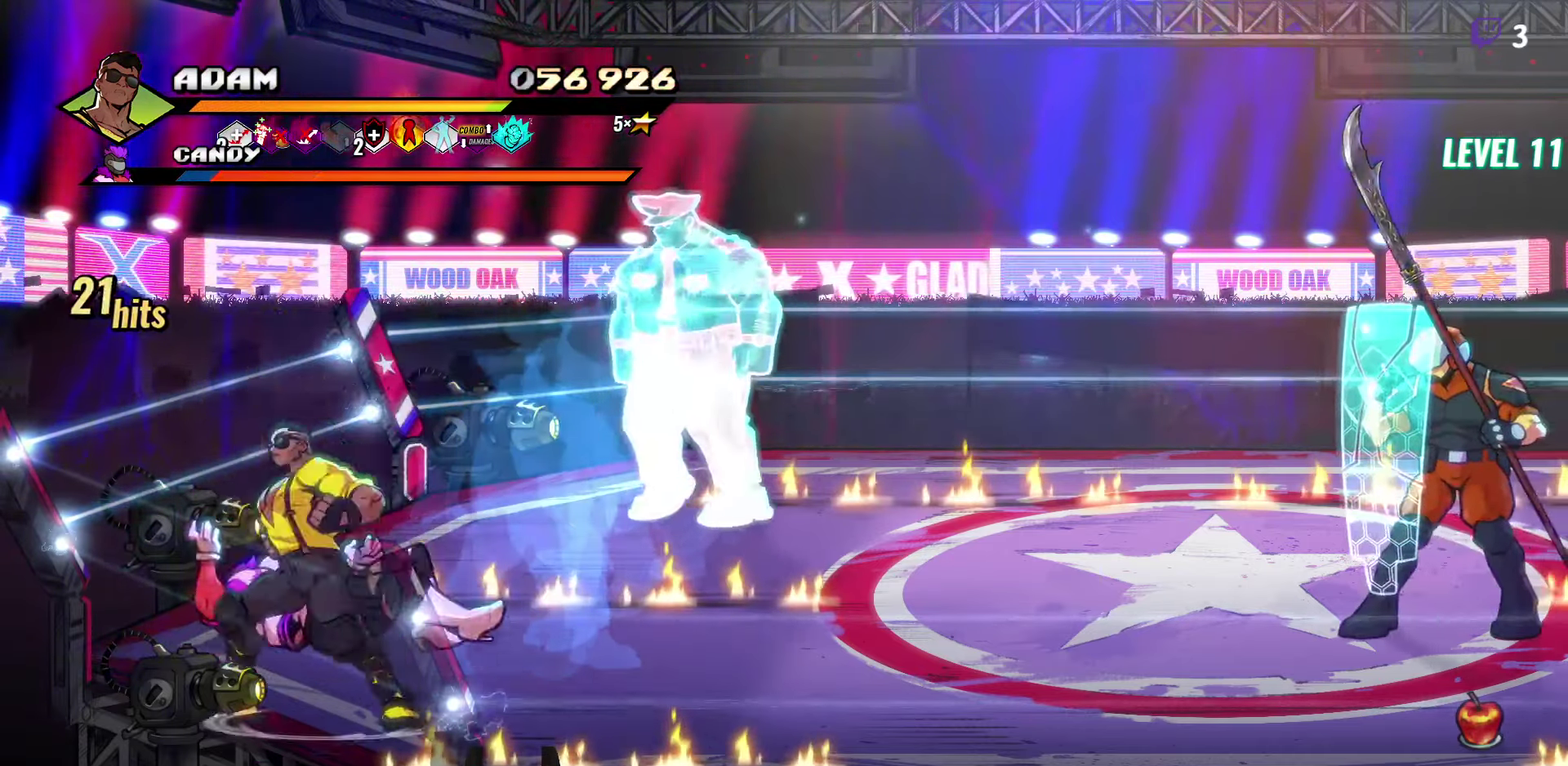
{"dt_ms": 500, "buttons": [], "events": [[17, "Y", "up"], [433, "Y", "down"], [500, "Y", "up"]]}
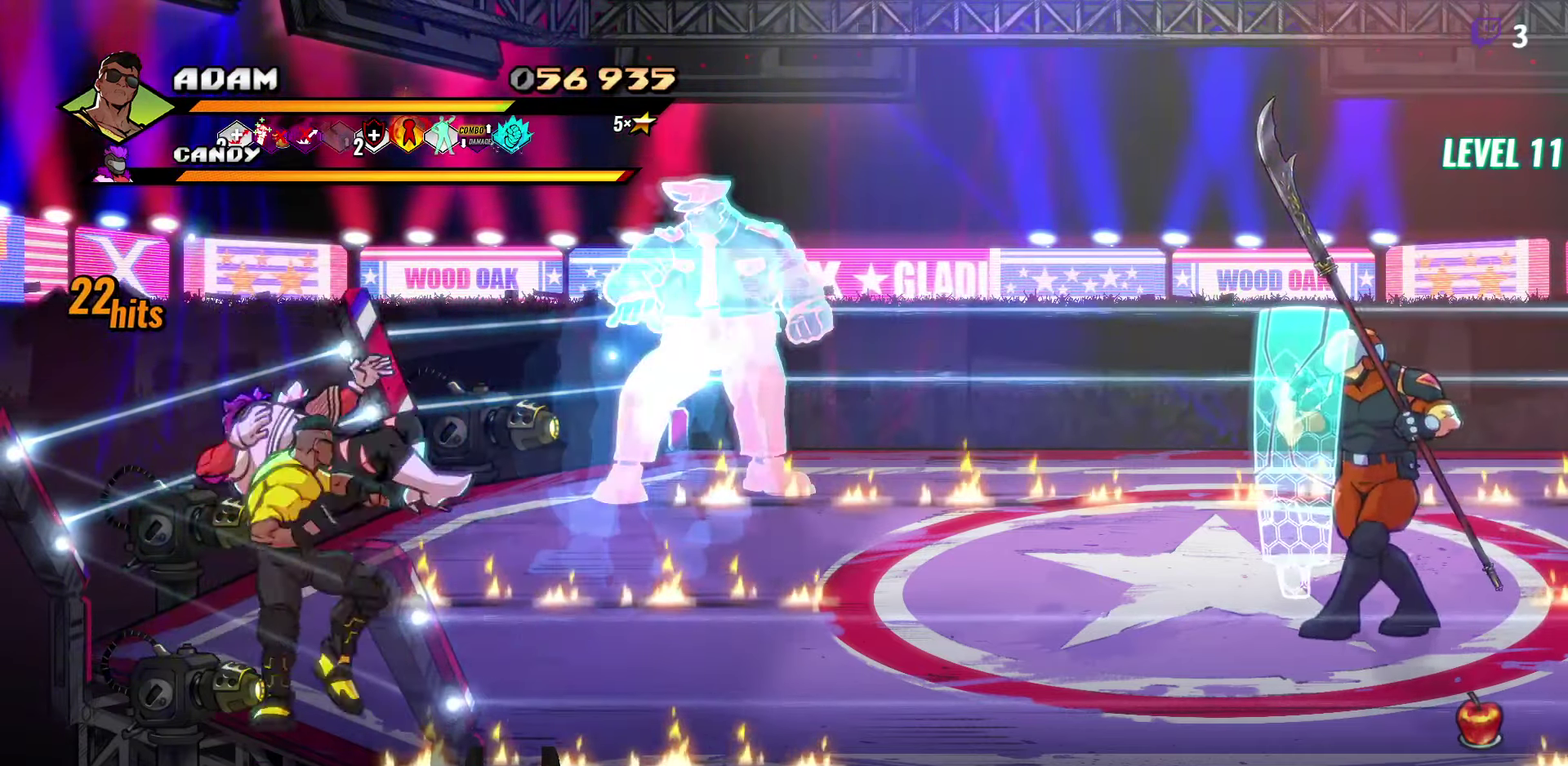
{"dt_ms": 500, "buttons": ["L1", "DPAD_LEFT"], "events": [[83, "Y", "down"], [150, "Y", "up"], [167, "DPAD_LEFT", "down"], [233, "DPAD_LEFT", "up"], [283, "DPAD_LEFT", "down"], [333, "Y", "down"], [400, "Y", "up"], [500, "L1", "down"]]}
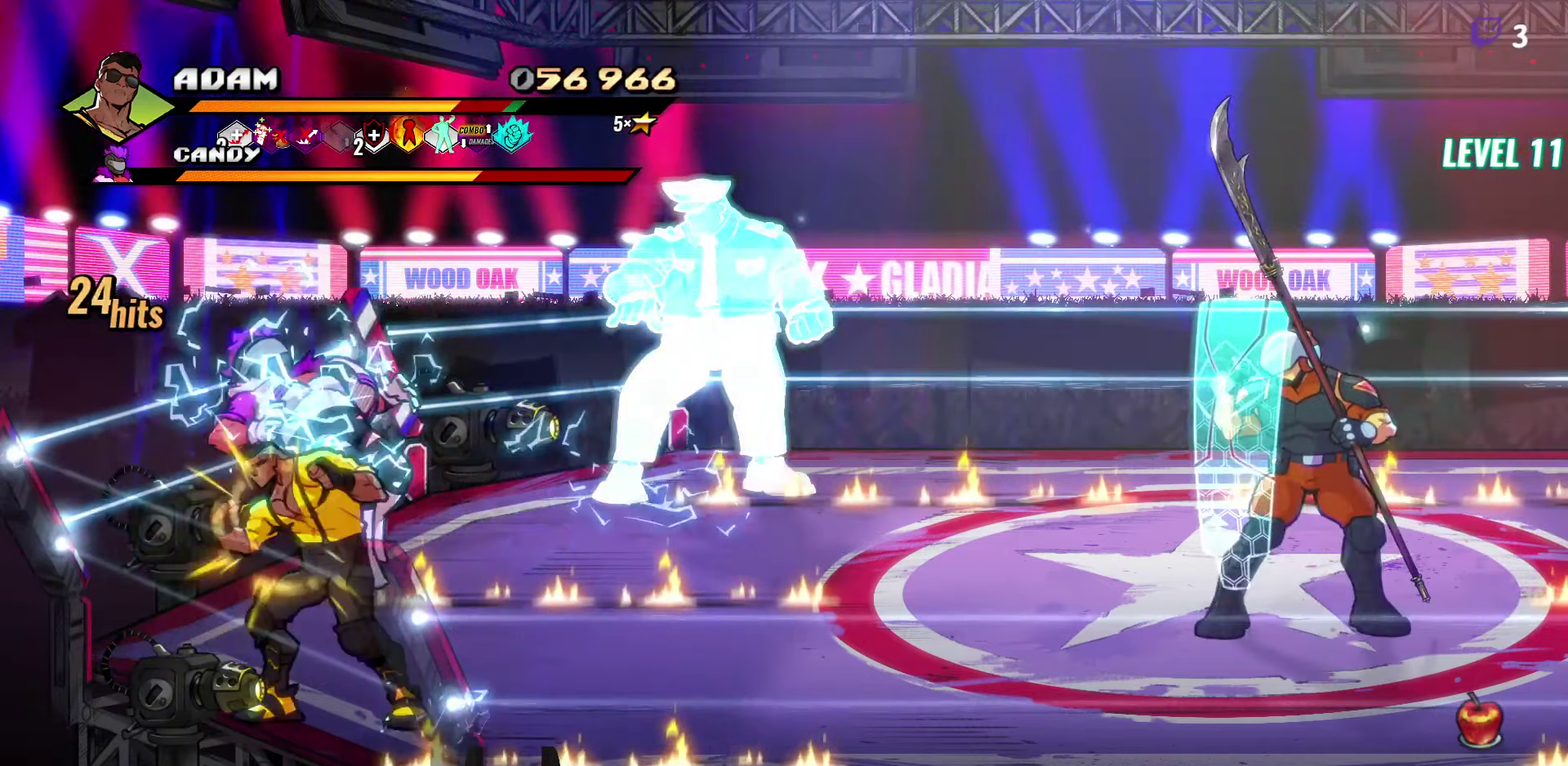
{"dt_ms": 500, "buttons": ["Y"], "events": [[117, "L1", "up"], [233, "DPAD_LEFT", "up"], [317, "Y", "down"], [417, "Y", "up"], [483, "Y", "down"]]}
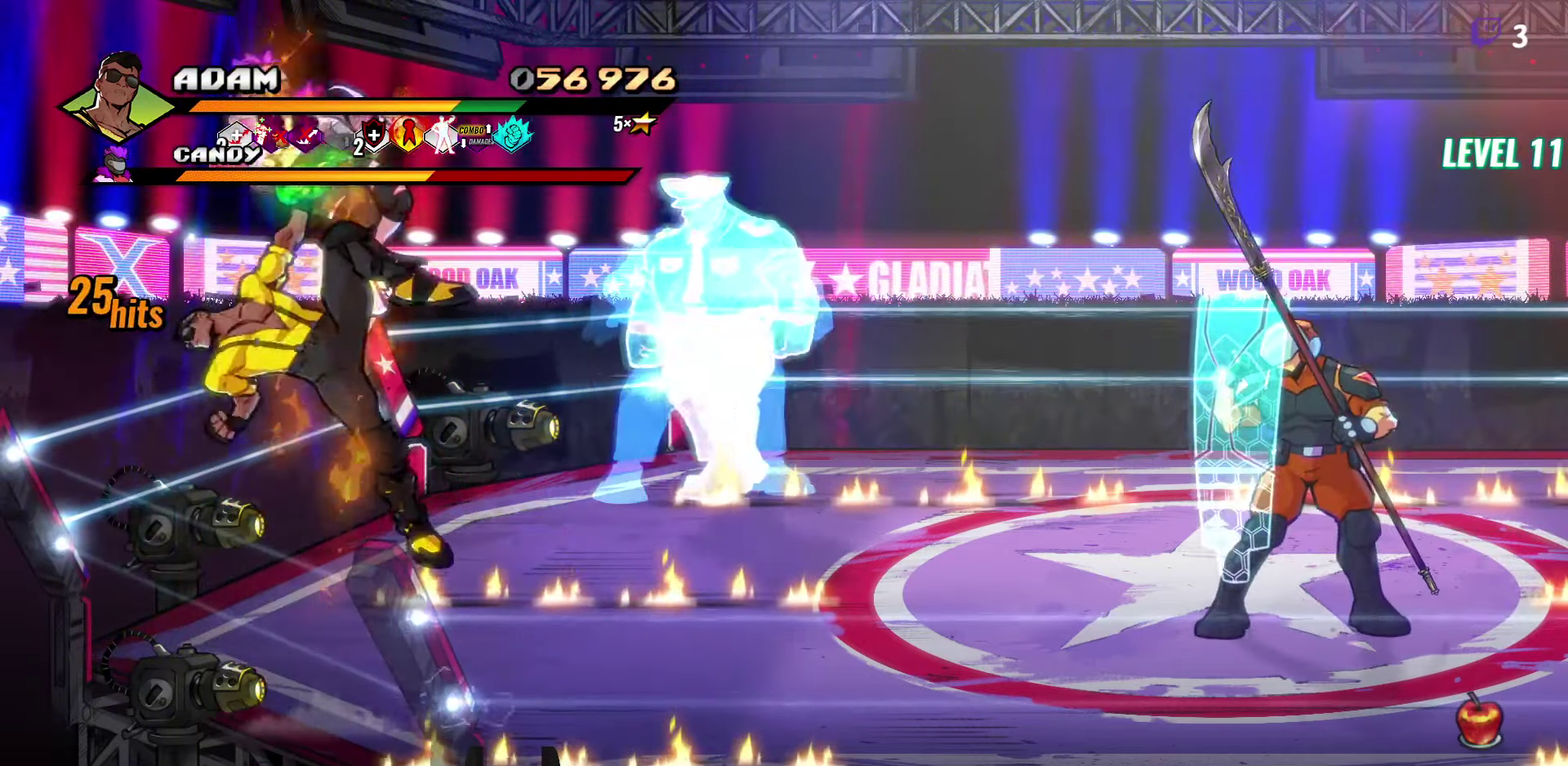
{"dt_ms": 500, "buttons": ["DPAD_DOWN", "DPAD_LEFT"], "events": [[50, "Y", "up"], [417, "A", "down"], [483, "DPAD_DOWN", "down"], [500, "A", "up"], [500, "DPAD_LEFT", "down"]]}
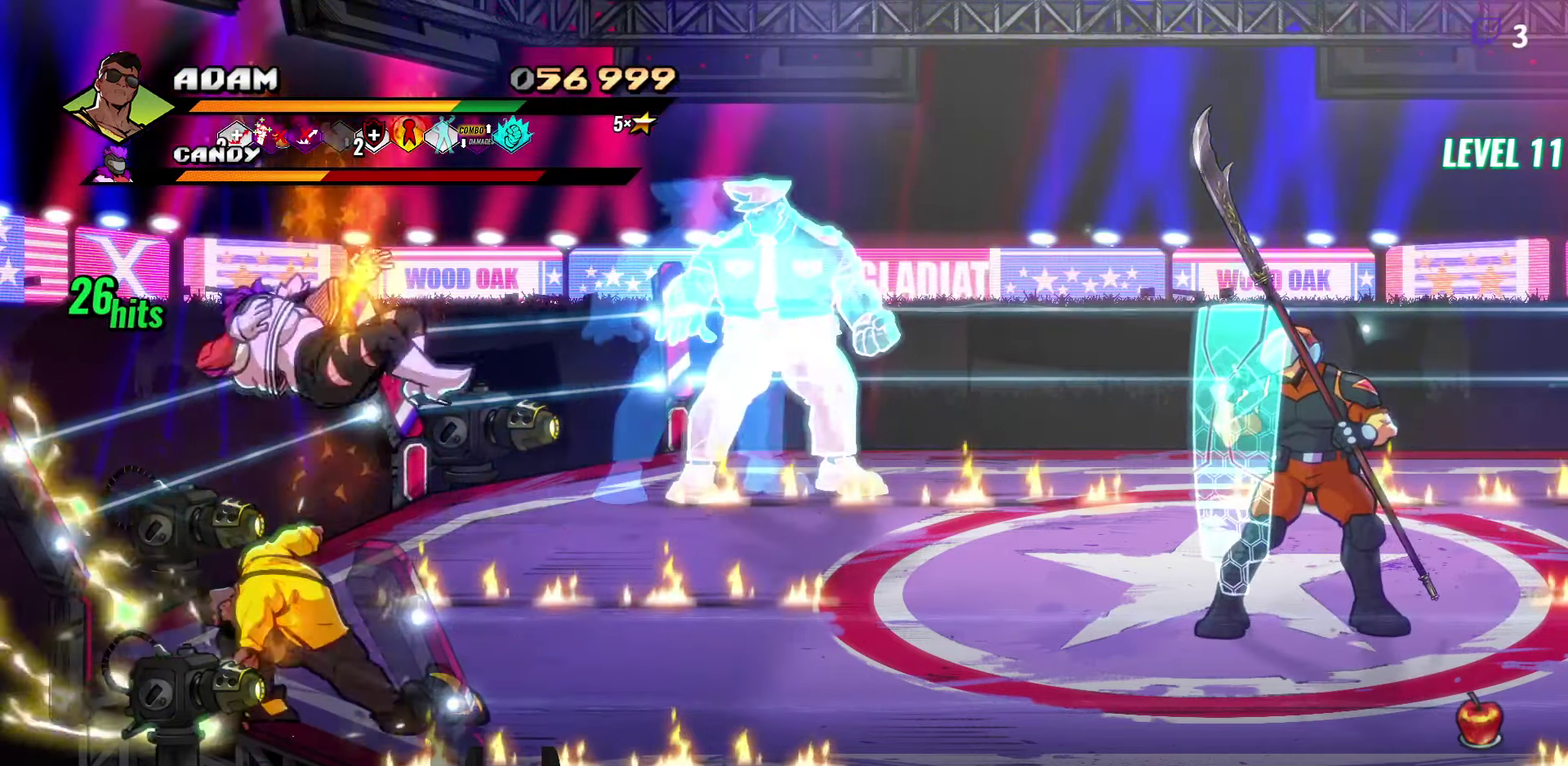
{"dt_ms": 500, "buttons": ["DPAD_RIGHT"], "events": [[83, "Y", "down"], [150, "DPAD_LEFT", "up"], [150, "Y", "up"], [167, "DPAD_DOWN", "up"], [183, "DPAD_RIGHT", "down"], [333, "L1", "down"], [450, "L1", "up"]]}
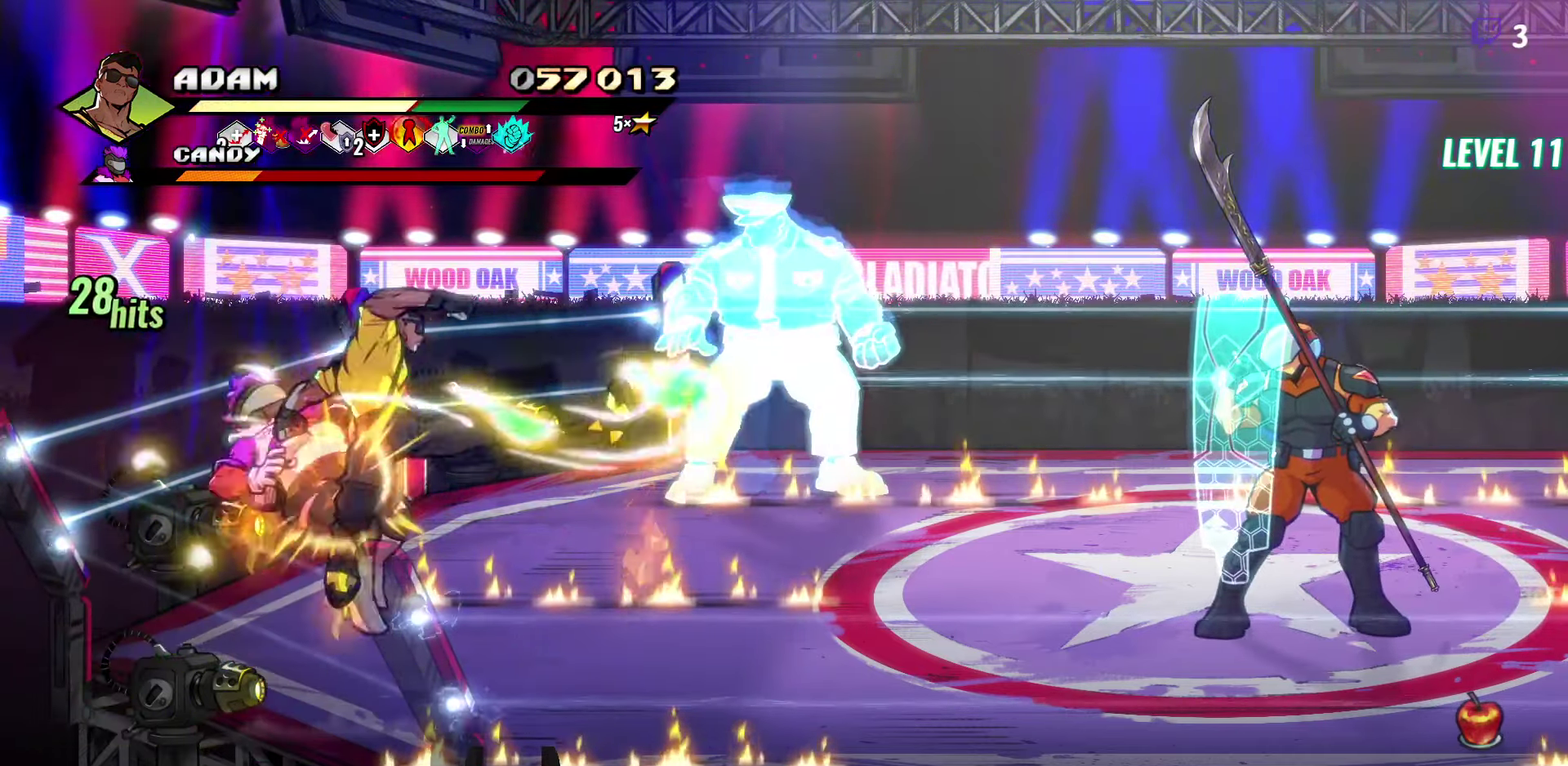
{"dt_ms": 500, "buttons": [], "events": [[150, "DPAD_RIGHT", "up"]]}
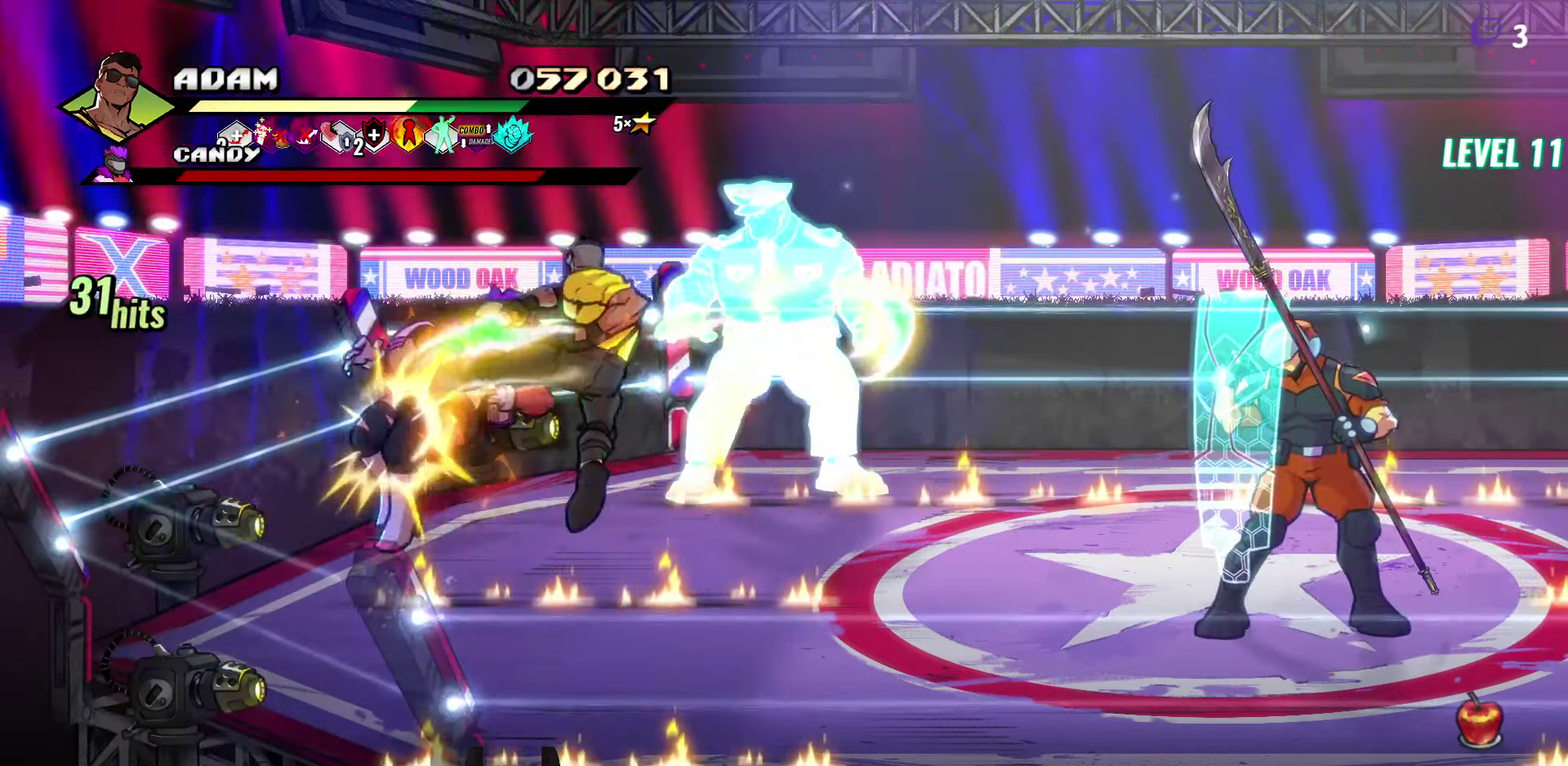
{"dt_ms": 500, "buttons": ["Y", "DPAD_RIGHT"], "events": [[133, "DPAD_RIGHT", "down"], [133, "Y", "down"]]}
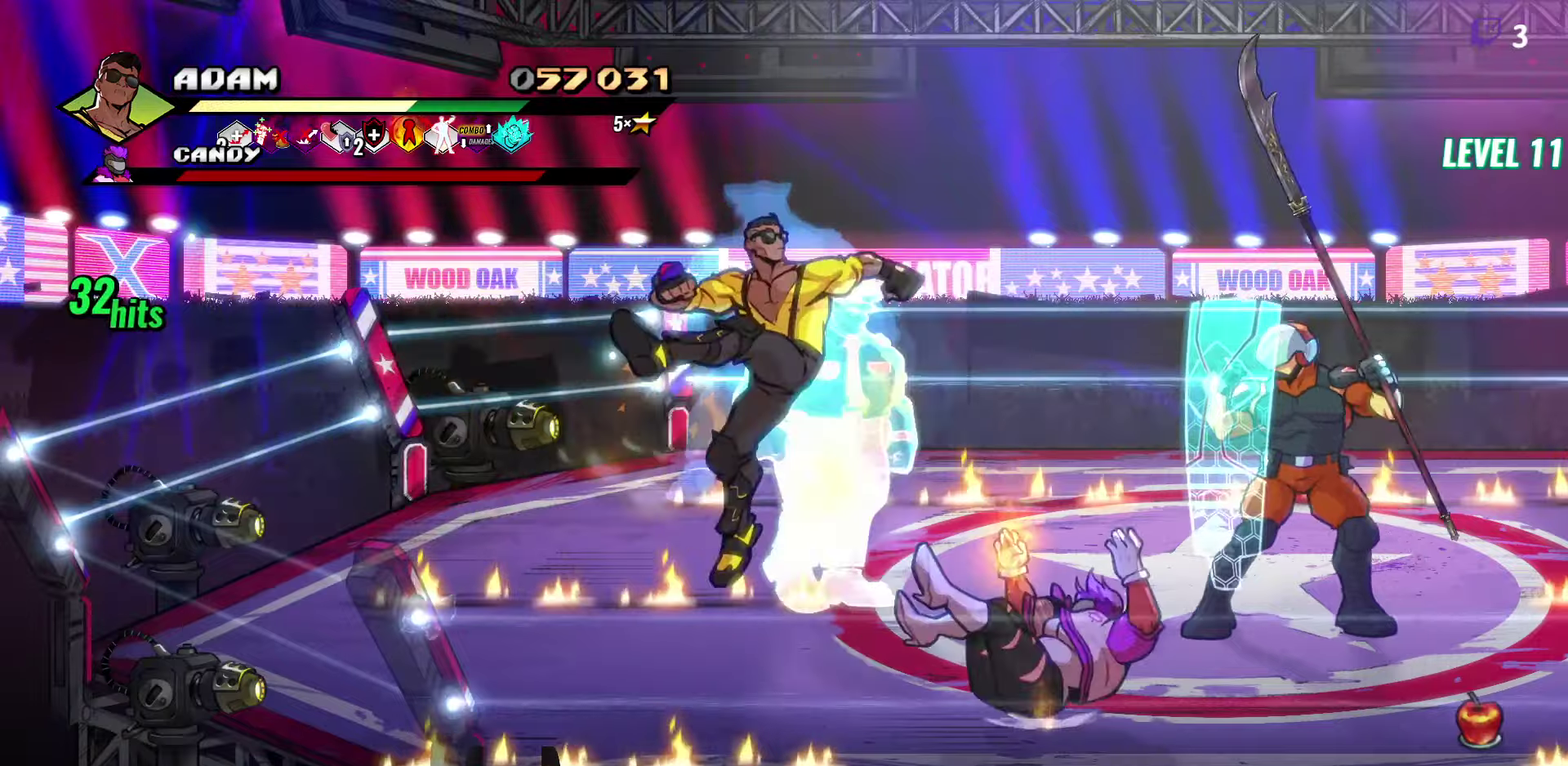
{"dt_ms": 500, "buttons": ["Y", "DPAD_RIGHT"], "events": []}
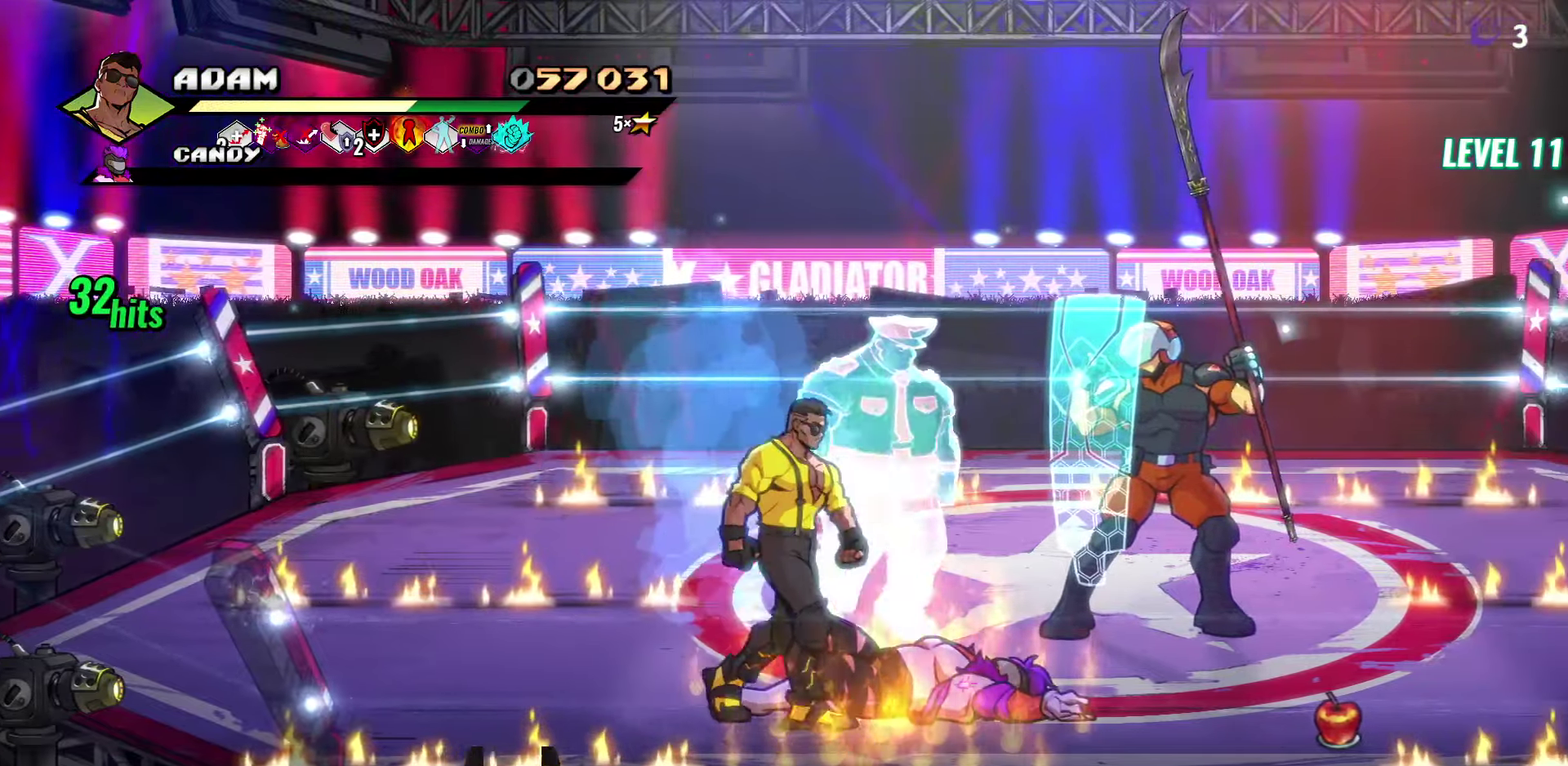
{"dt_ms": 500, "buttons": ["Y"], "events": [[184, "DPAD_RIGHT", "up"]]}
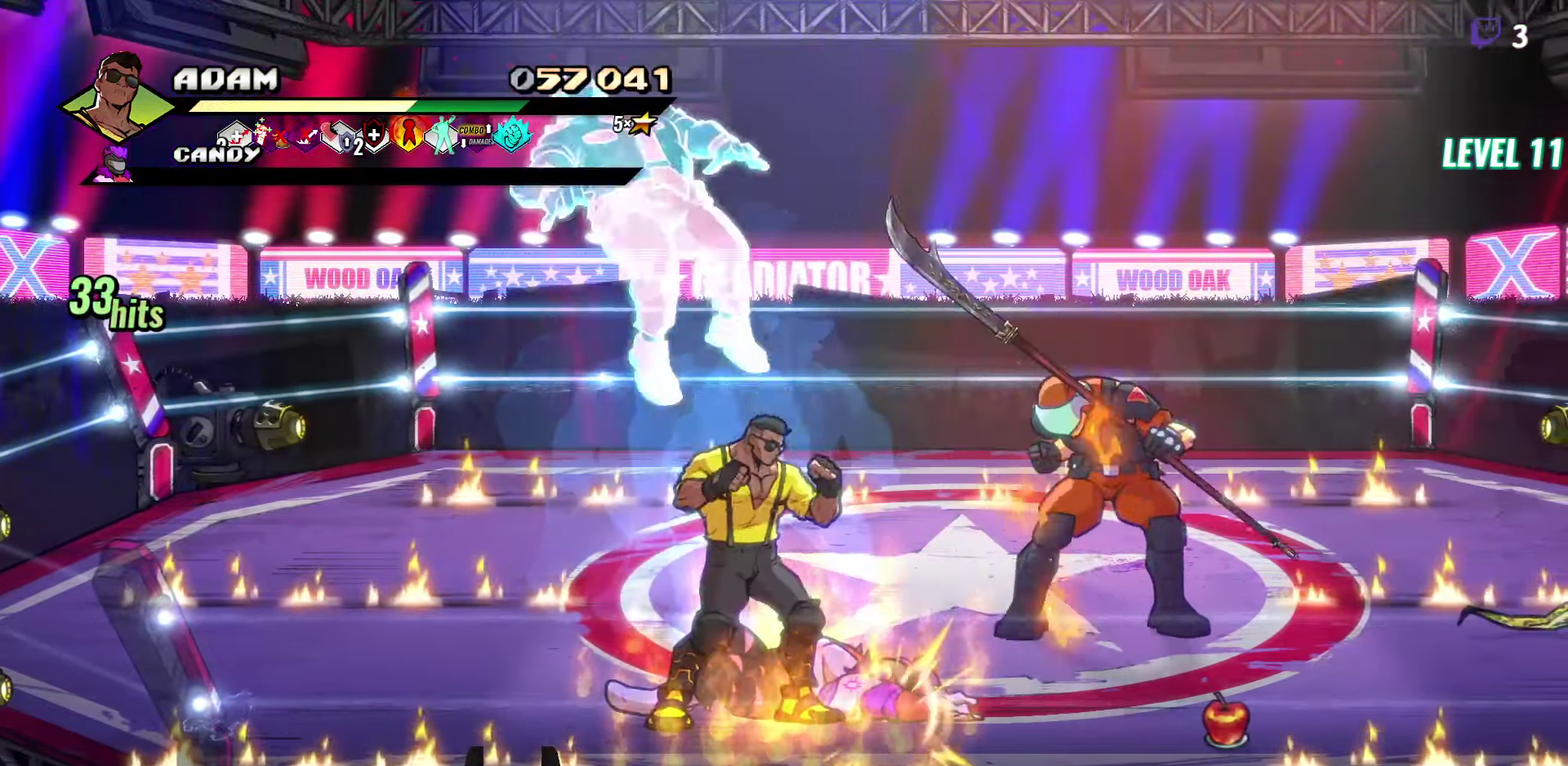
{"dt_ms": 500, "buttons": ["Y", "DPAD_RIGHT"], "events": [[34, "DPAD_UP", "down"], [300, "DPAD_RIGHT", "down"], [317, "DPAD_UP", "up"]]}
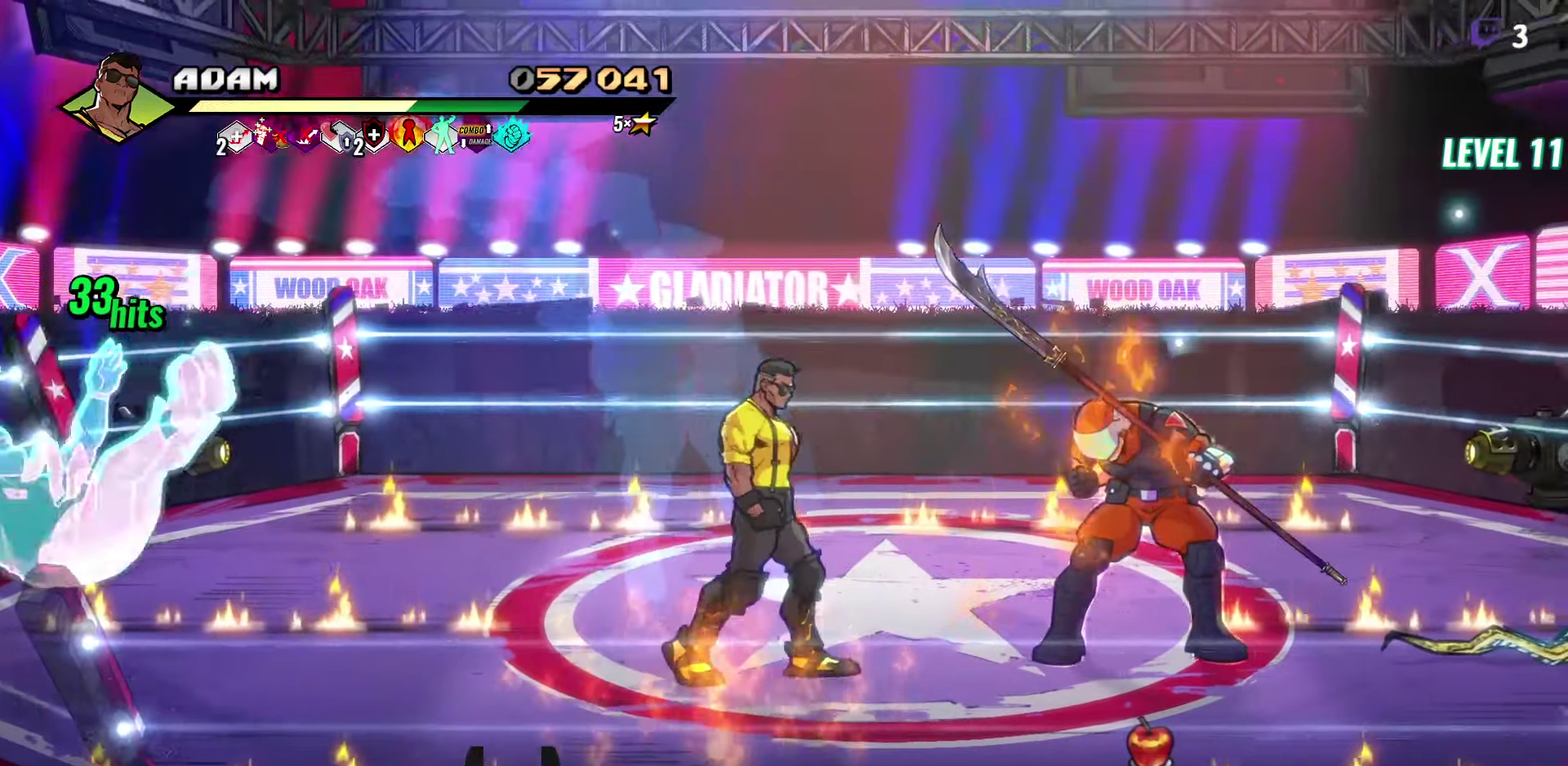
{"dt_ms": 500, "buttons": ["DPAD_RIGHT"], "events": [[167, "Y", "up"], [234, "DPAD_RIGHT", "up"], [484, "DPAD_RIGHT", "down"]]}
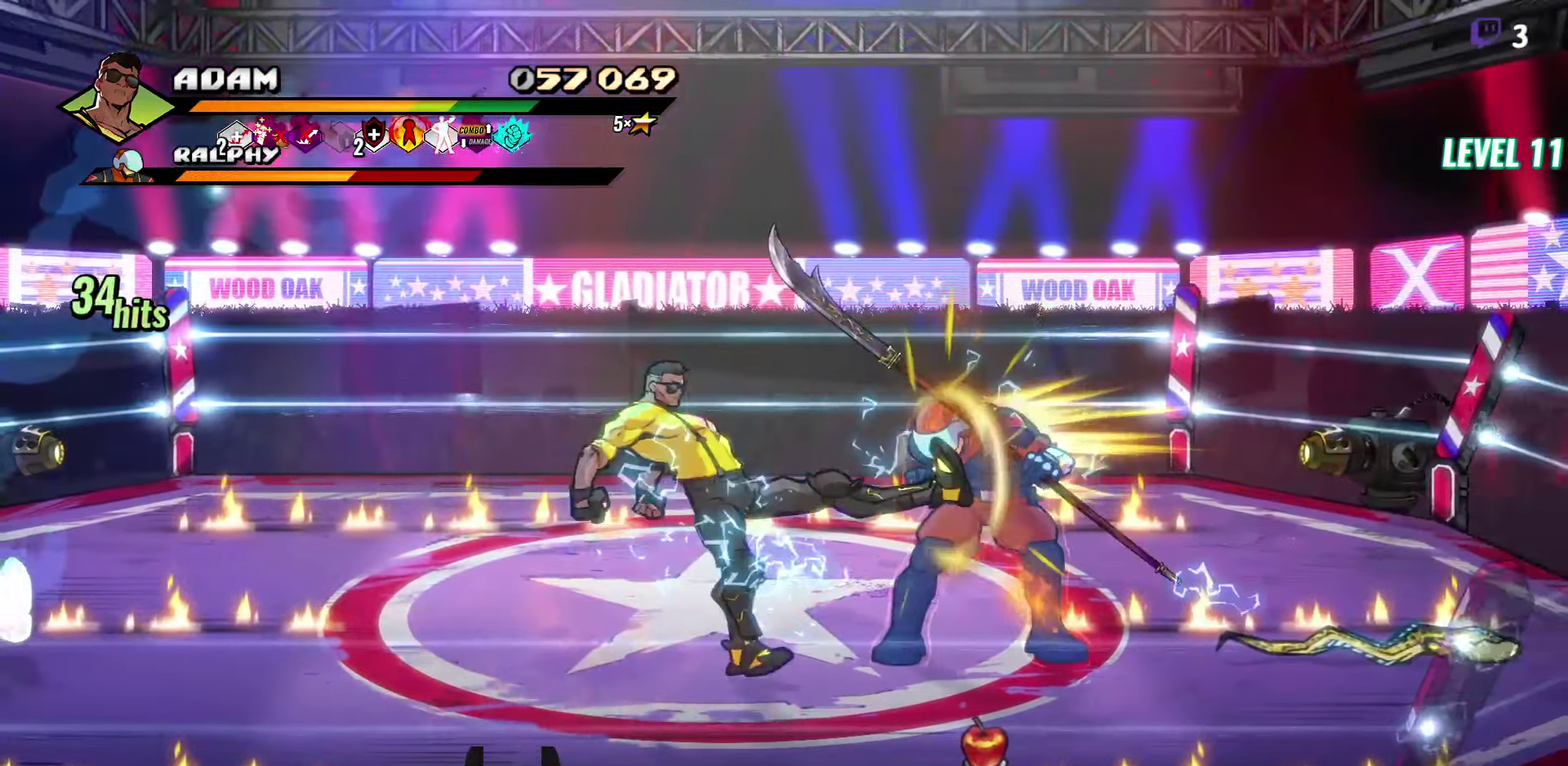
{"dt_ms": 500, "buttons": ["DPAD_RIGHT"], "events": []}
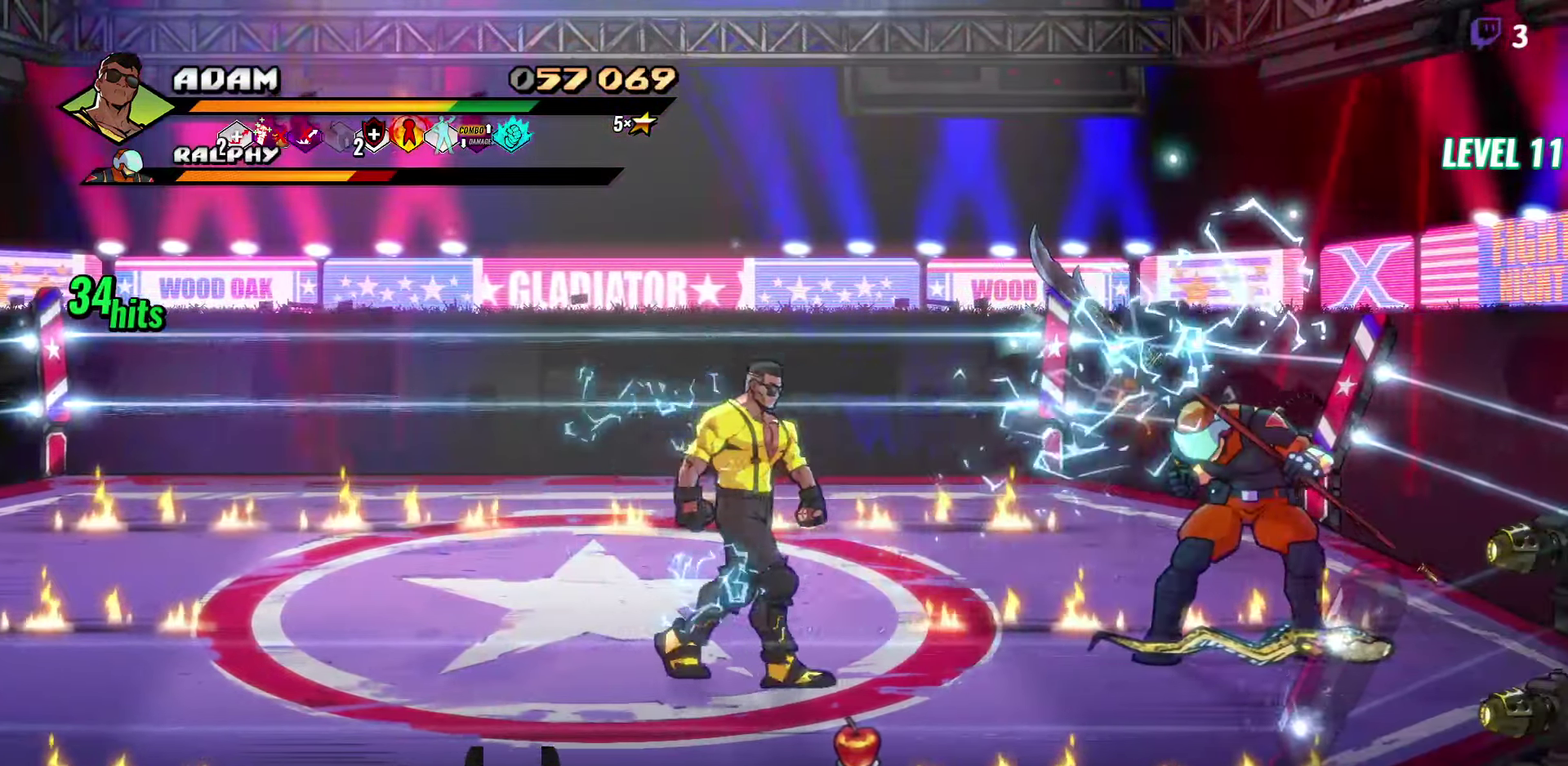
{"dt_ms": 500, "buttons": ["DPAD_RIGHT"], "events": []}
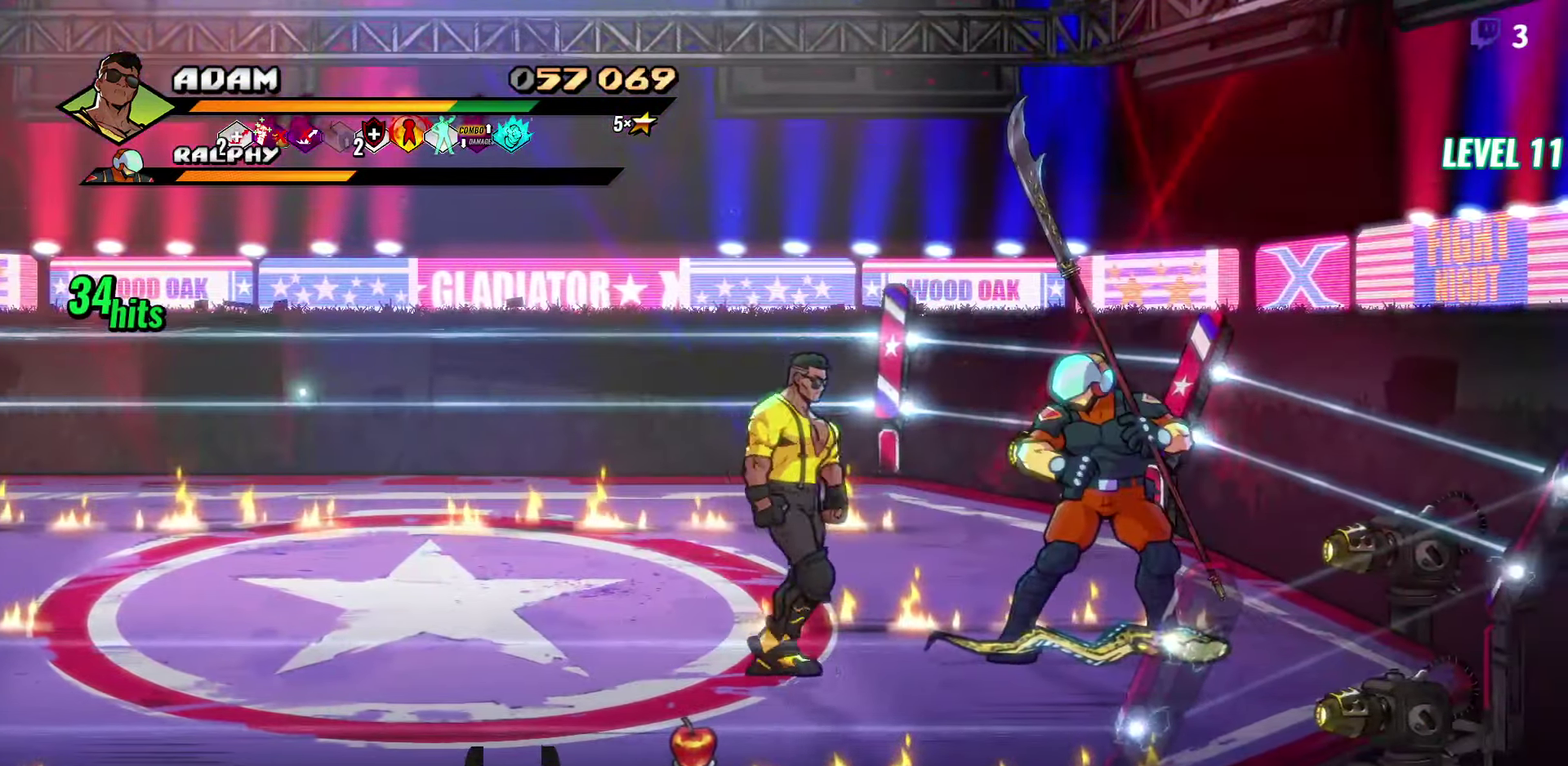
{"dt_ms": 500, "buttons": ["Y", "DPAD_RIGHT"], "events": [[100, "DPAD_UP", "down"], [184, "DPAD_UP", "up"], [200, "Y", "down"], [267, "Y", "up"], [367, "Y", "down"], [417, "Y", "up"], [484, "Y", "down"]]}
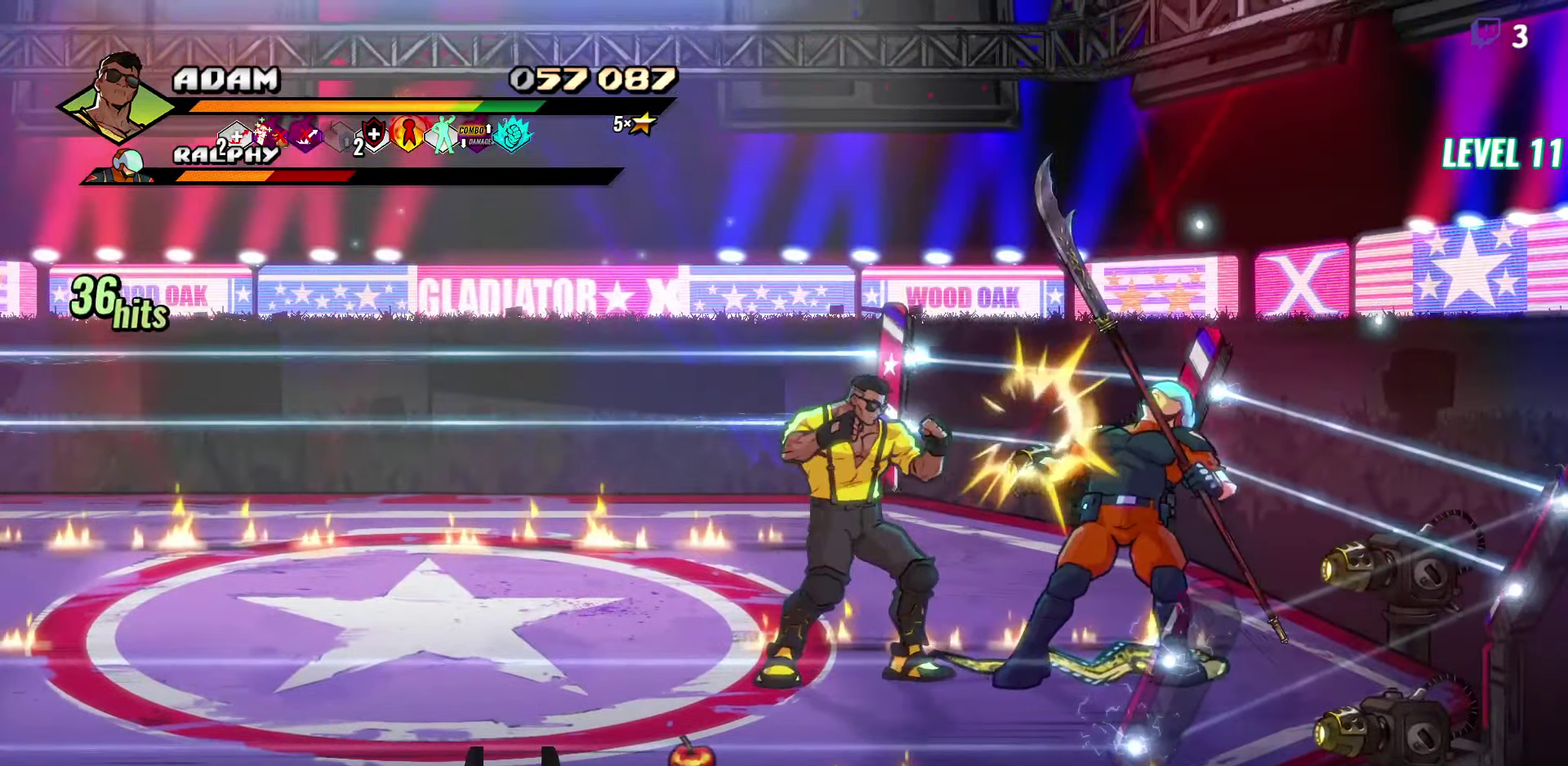
{"dt_ms": 500, "buttons": ["Y"], "events": [[50, "Y", "up"], [117, "DPAD_RIGHT", "up"], [284, "Y", "down"]]}
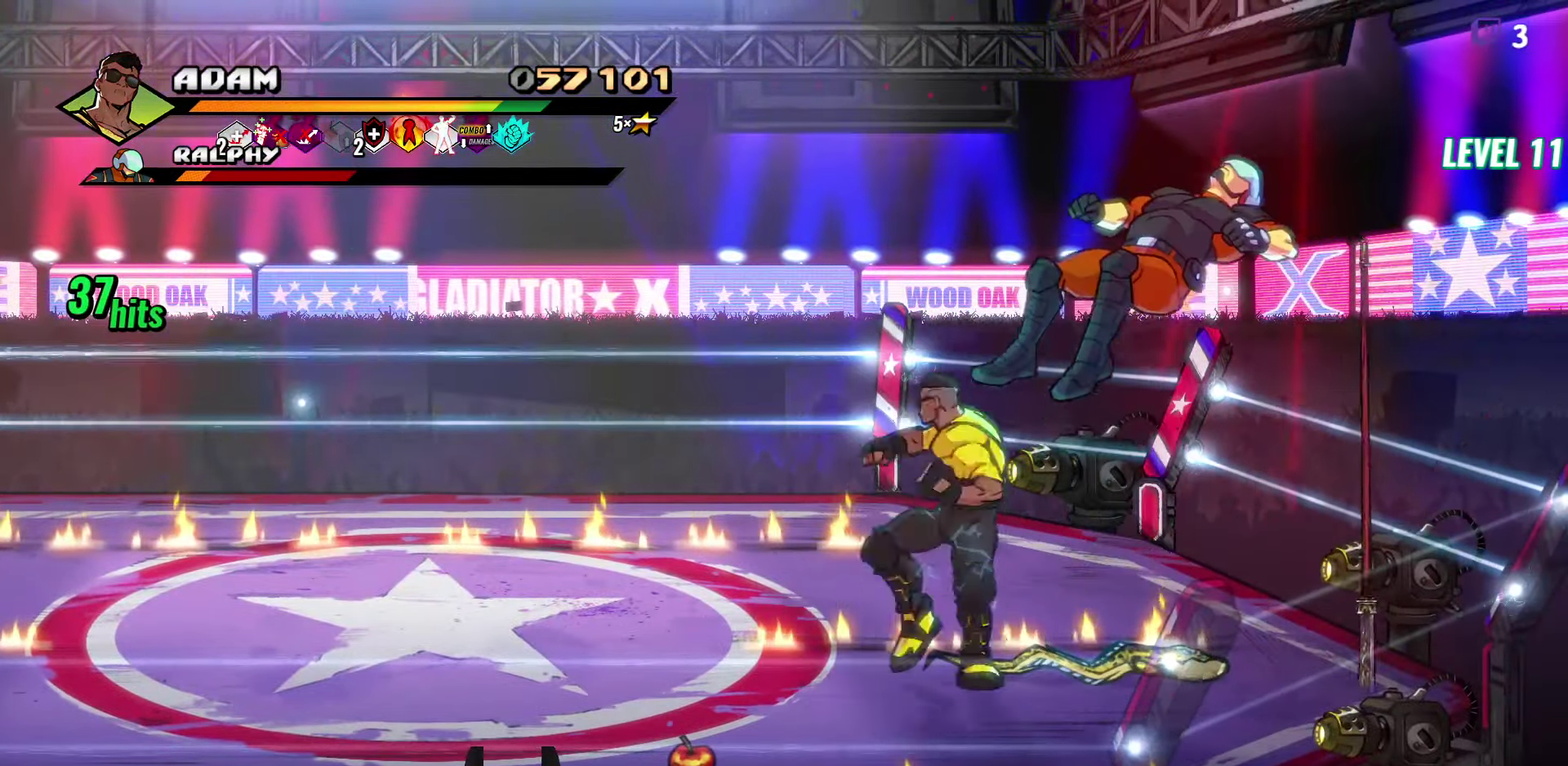
{"dt_ms": 500, "buttons": ["Y"], "events": []}
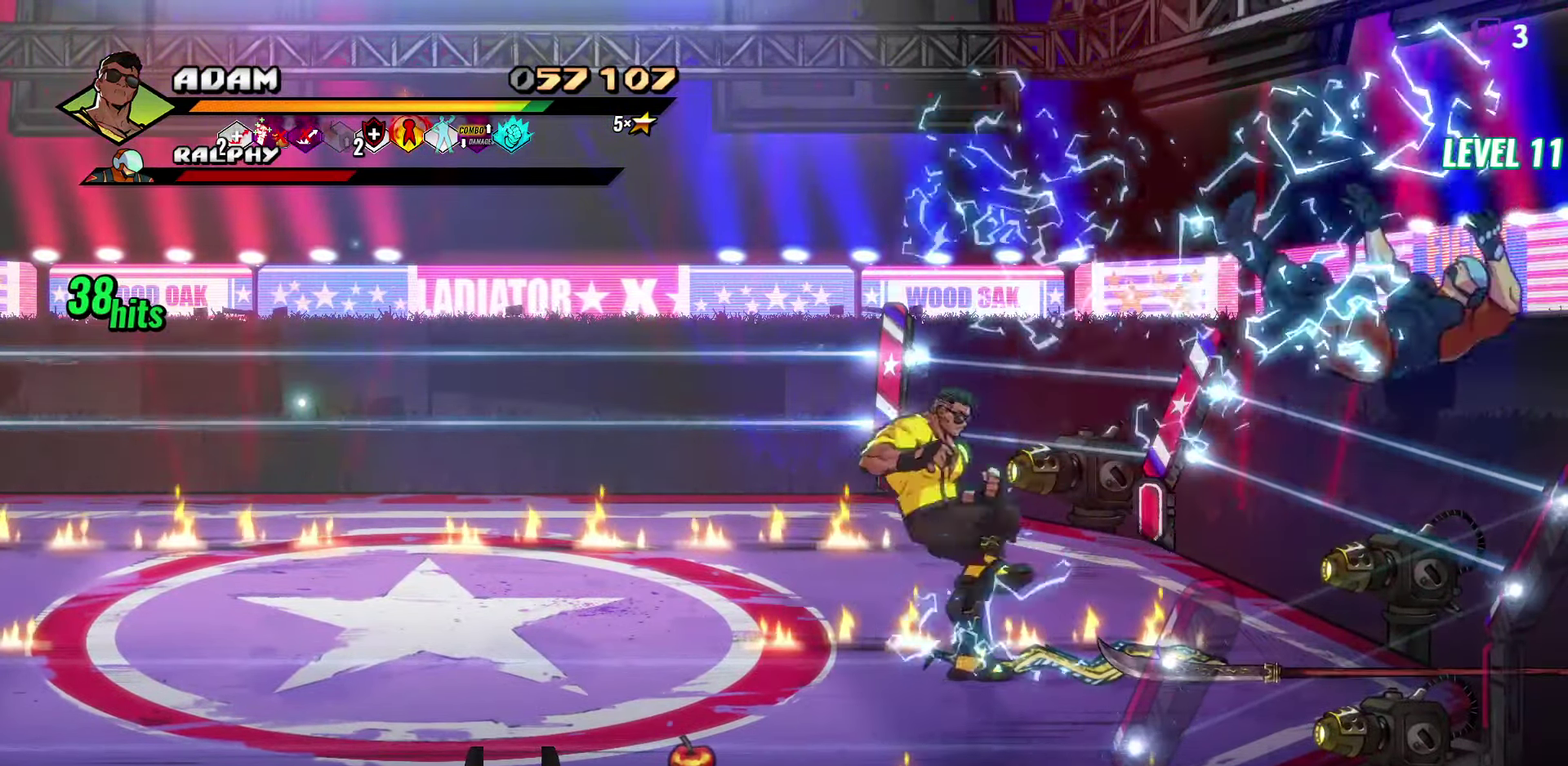
{"dt_ms": 501, "buttons": ["DPAD_RIGHT"], "events": [[117, "Y", "up"], [150, "DPAD_RIGHT", "down"]]}
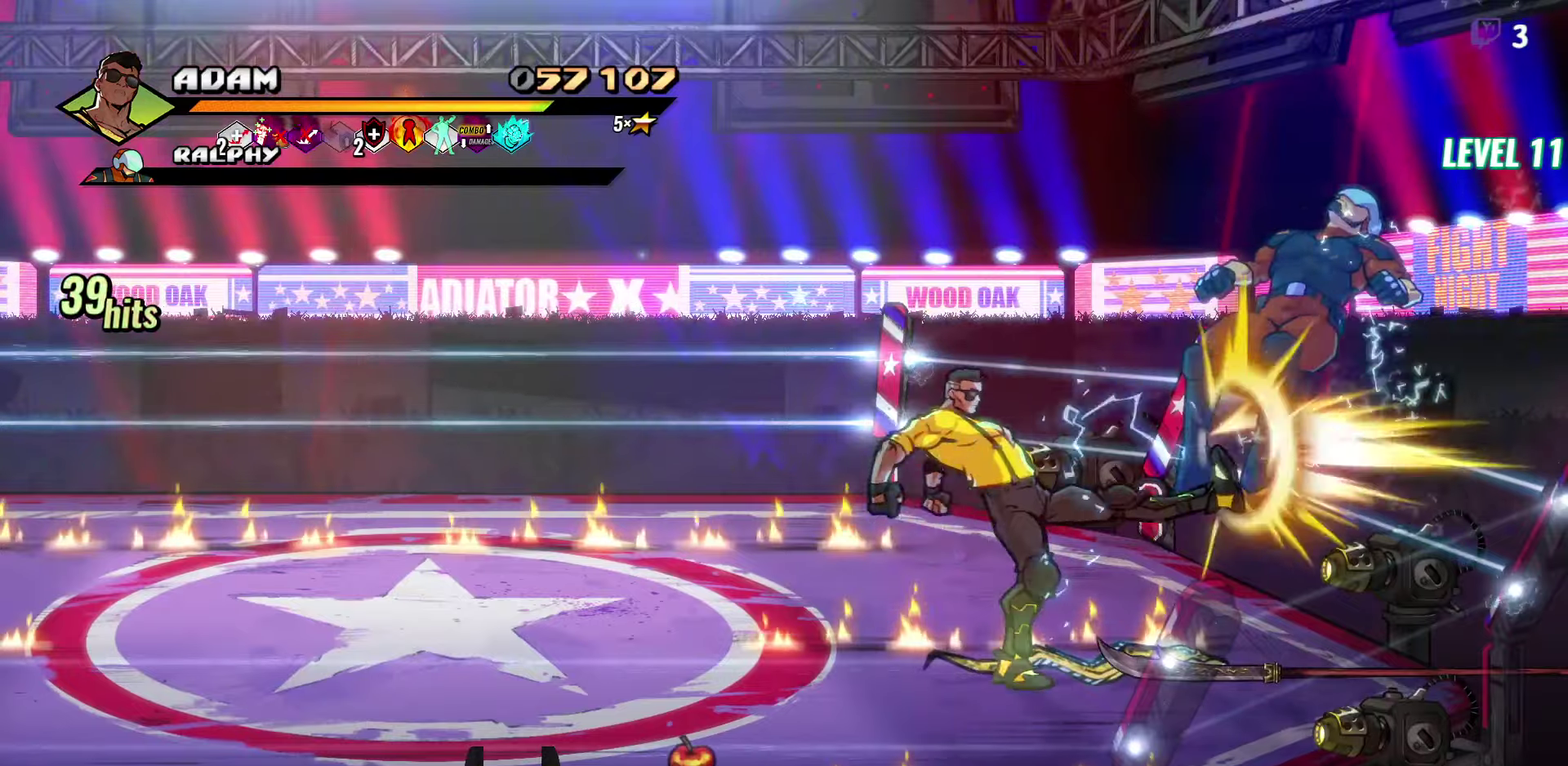
{"dt_ms": 500, "buttons": ["DPAD_RIGHT"], "events": []}
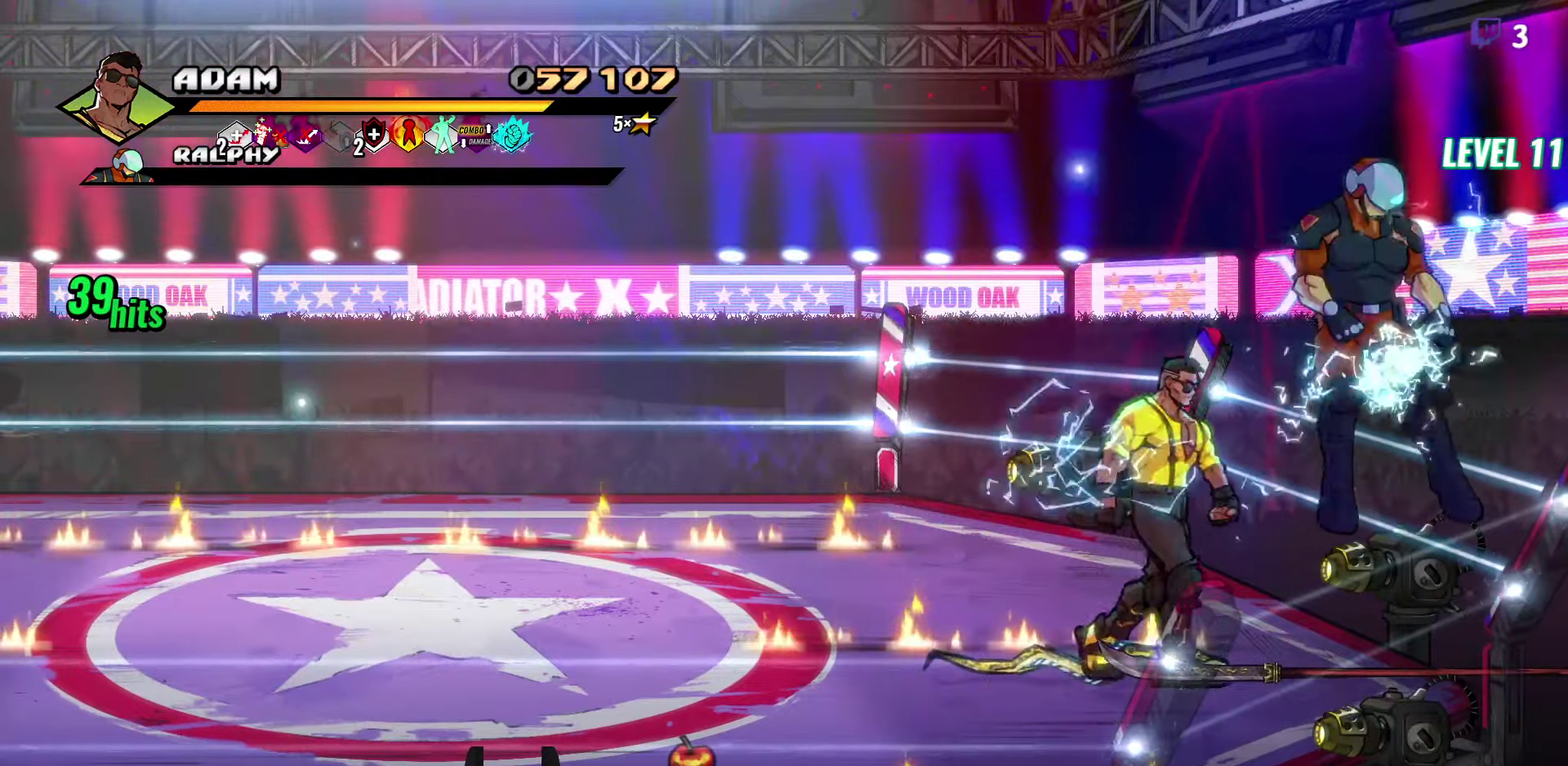
{"dt_ms": 500, "buttons": [], "events": [[83, "B", "down"], [133, "DPAD_RIGHT", "up"], [166, "B", "up"], [283, "DPAD_LEFT", "down"], [400, "Y", "down"], [450, "DPAD_LEFT", "up"], [450, "Y", "up"]]}
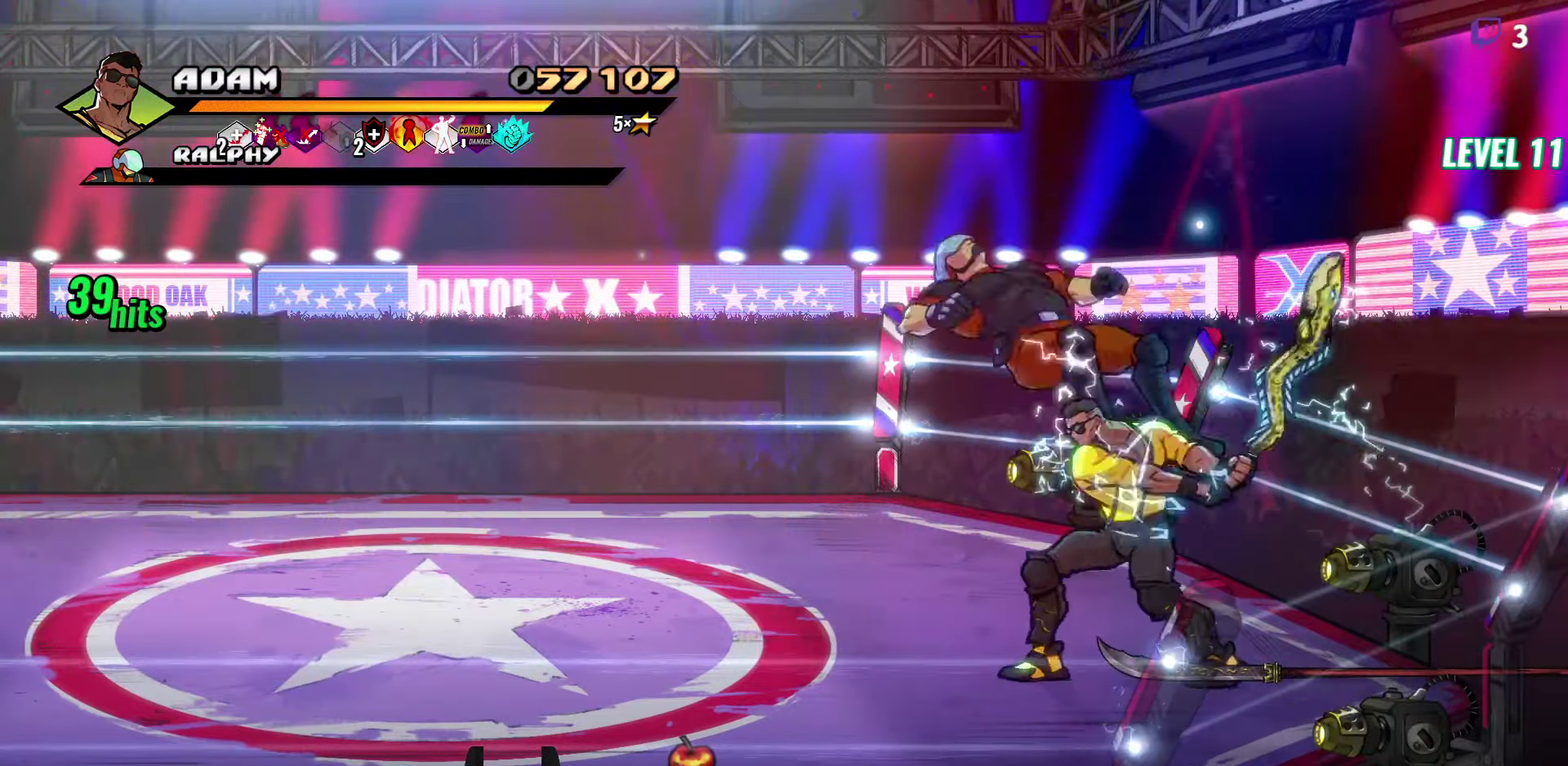
{"dt_ms": 500, "buttons": [], "events": []}
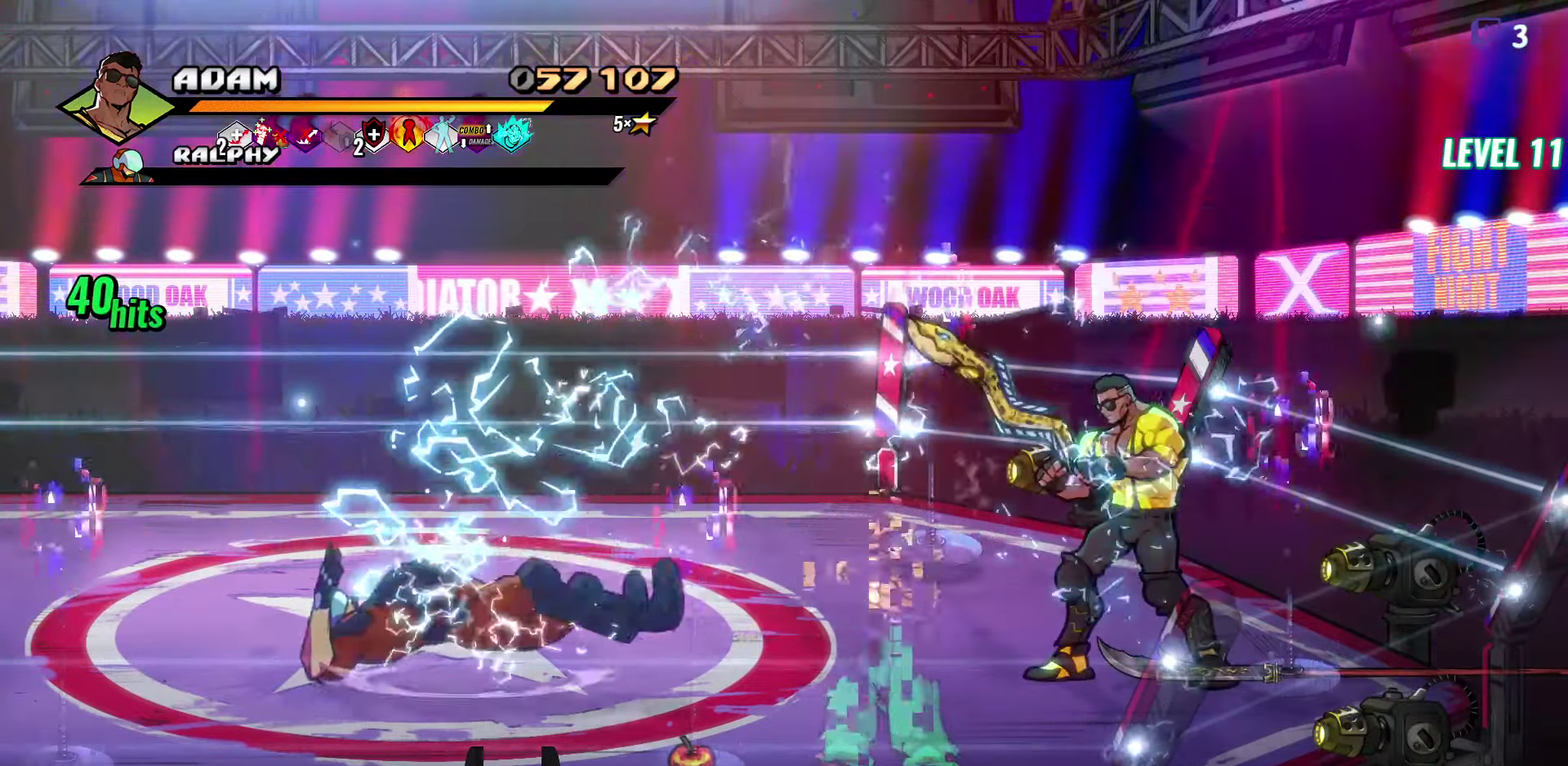
{"dt_ms": 500, "buttons": ["Y", "DPAD_DOWN", "DPAD_LEFT"], "events": [[16, "DPAD_DOWN", "down"], [433, "DPAD_LEFT", "down"], [500, "Y", "down"]]}
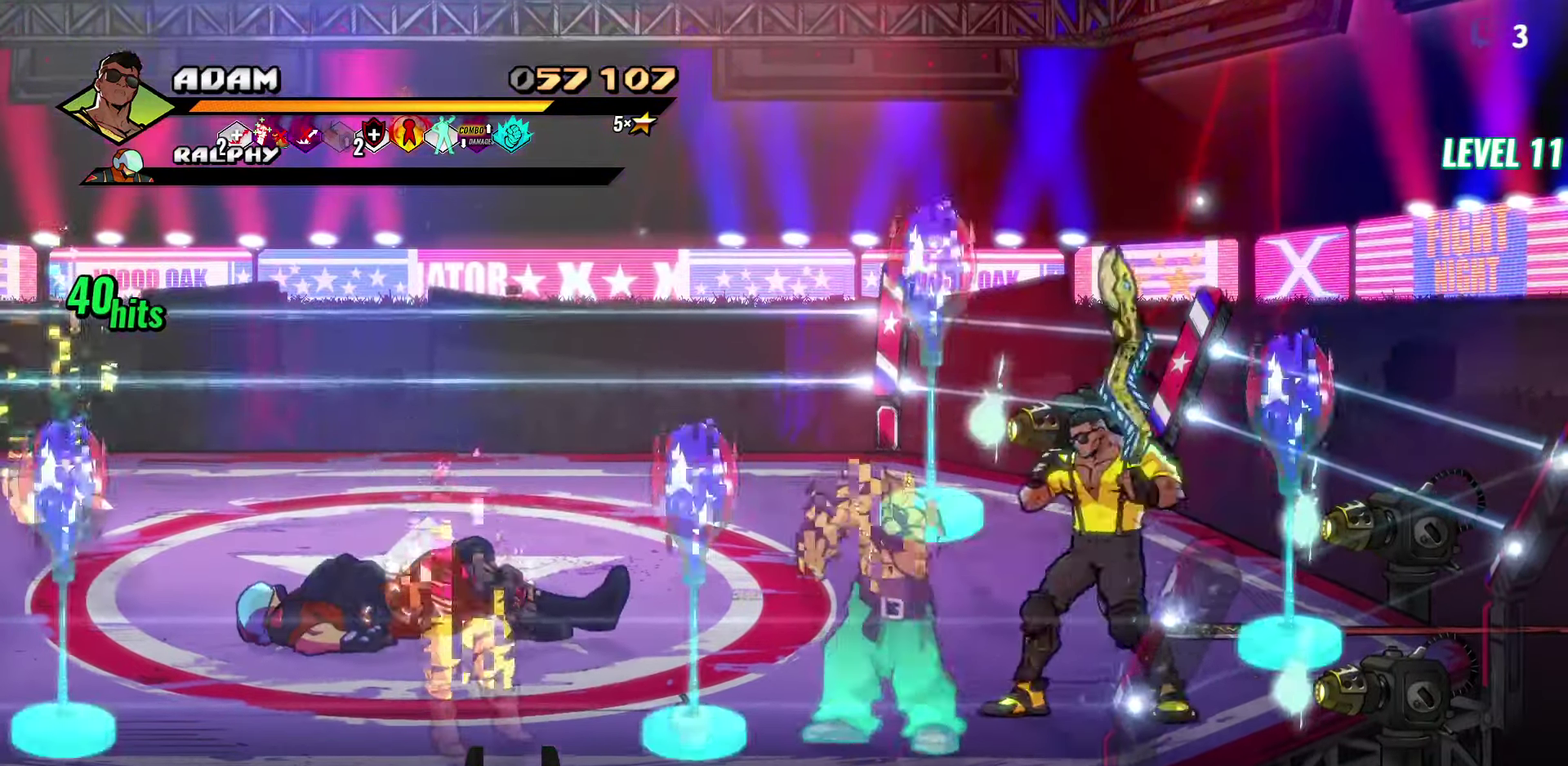
{"dt_ms": 500, "buttons": ["DPAD_LEFT"], "events": [[83, "Y", "up"], [116, "DPAD_DOWN", "up"], [166, "DPAD_LEFT", "up"], [366, "DPAD_LEFT", "down"]]}